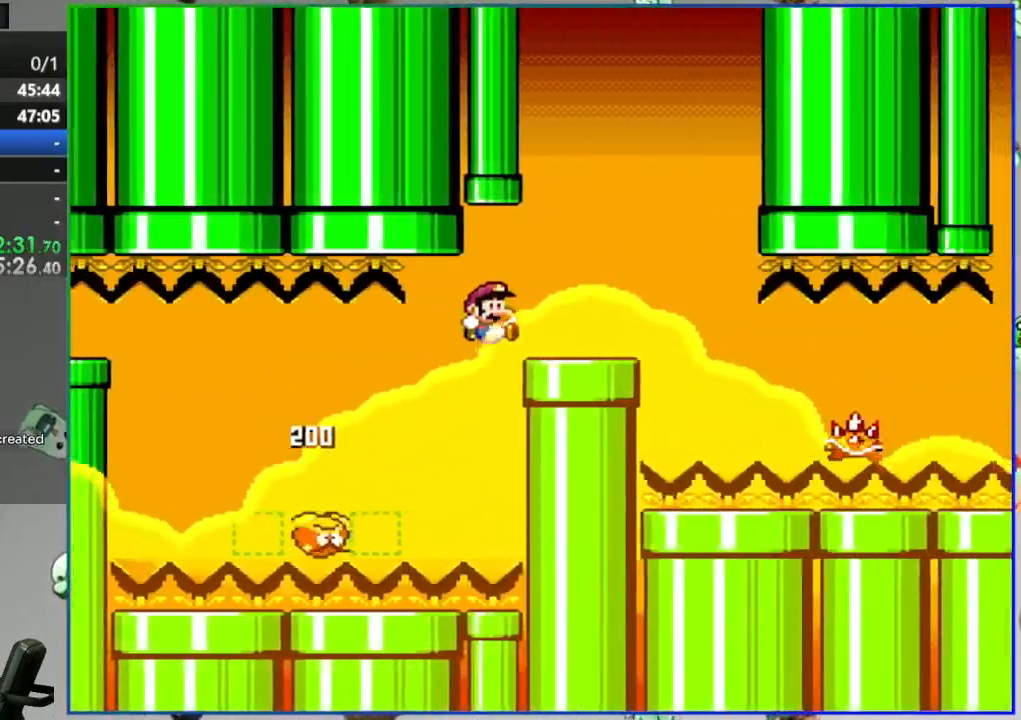
Gameplay with a controller (Nintendo layout); each line is a JSON object with the inputs held at the frame after it (dt_ms = milliseconds from this image to that frame). "events" lists button and stick changes between this image and that frame as [ms after this image, input, new state], when the widget could be followed in between. Not read: DPAD_RIGHT L3 R3 START.
{"dt_ms": 500, "buttons": ["Y"], "events": [[50, "DPAD_LEFT", "down"], [100, "B", "up"], [183, "DPAD_LEFT", "up"]]}
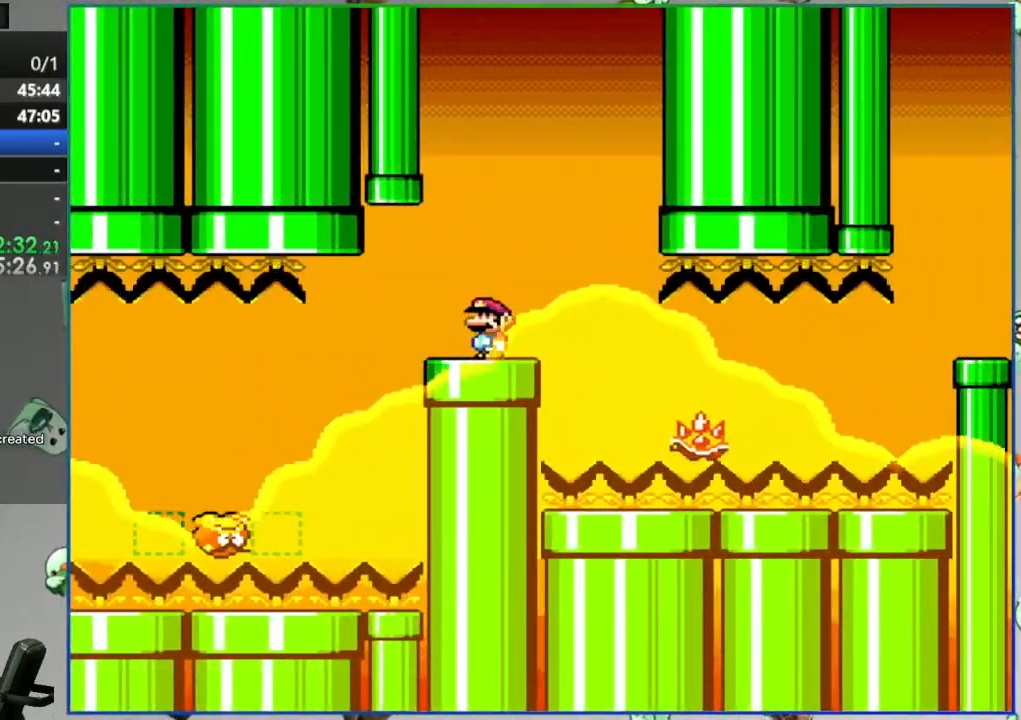
{"dt_ms": 500, "buttons": ["Y"], "events": []}
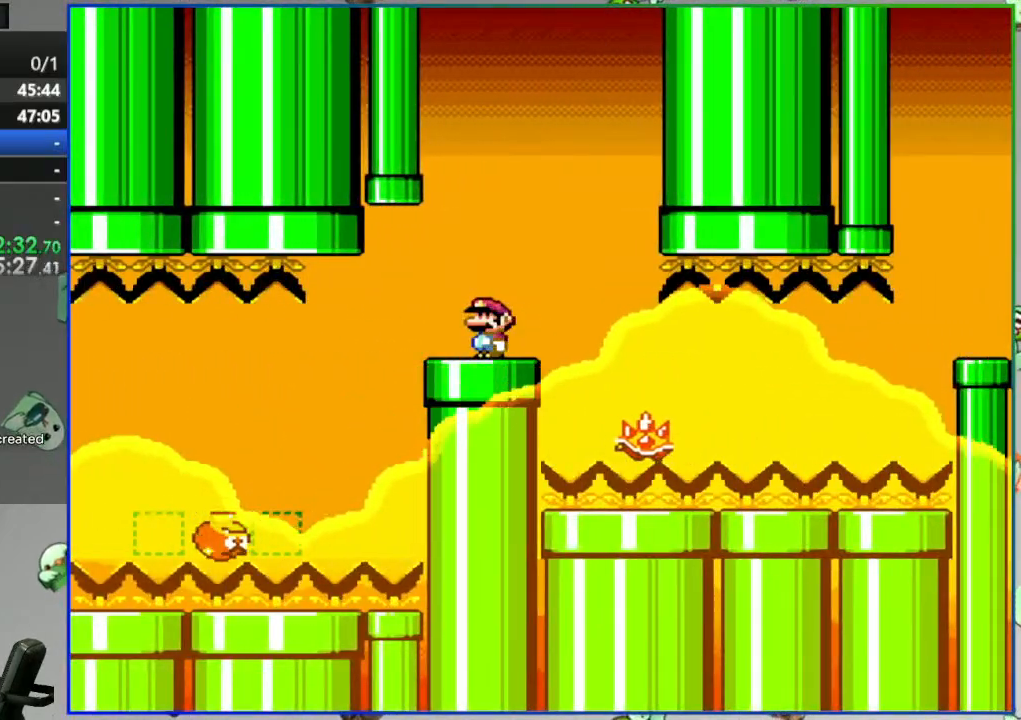
{"dt_ms": 500, "buttons": ["Y", "DPAD_LEFT"], "events": [[50, "A", "down"], [150, "A", "up"], [200, "A", "down"], [500, "A", "up"], [500, "DPAD_LEFT", "down"]]}
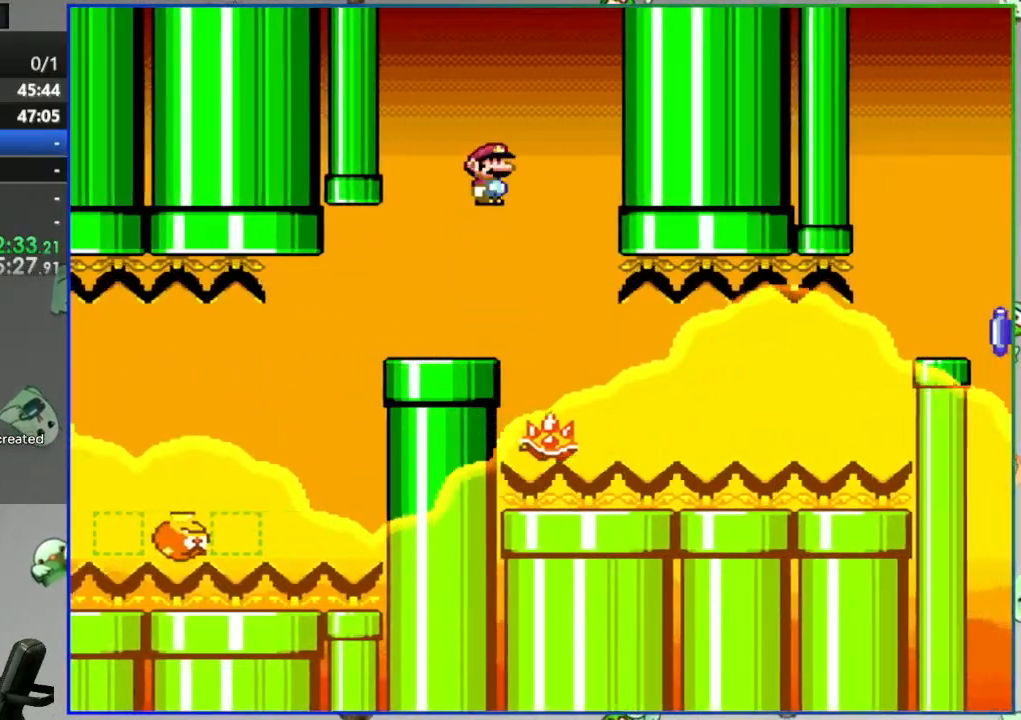
{"dt_ms": 500, "buttons": ["Y"], "events": [[150, "DPAD_LEFT", "up"], [367, "DPAD_LEFT", "down"], [500, "DPAD_LEFT", "up"]]}
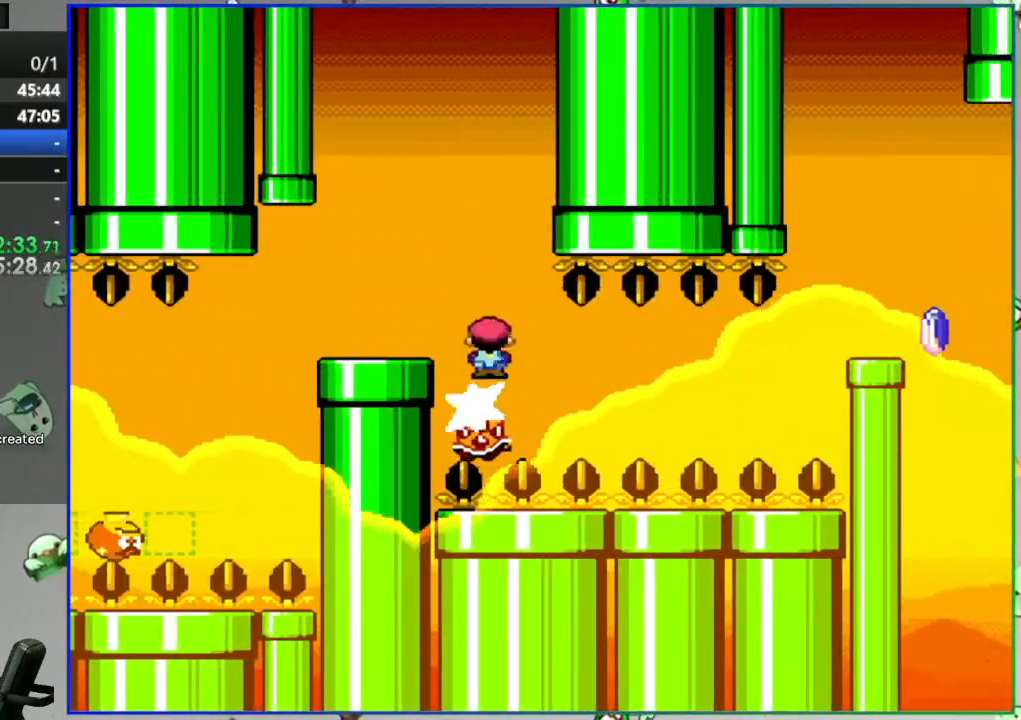
{"dt_ms": 500, "buttons": ["Y"], "events": []}
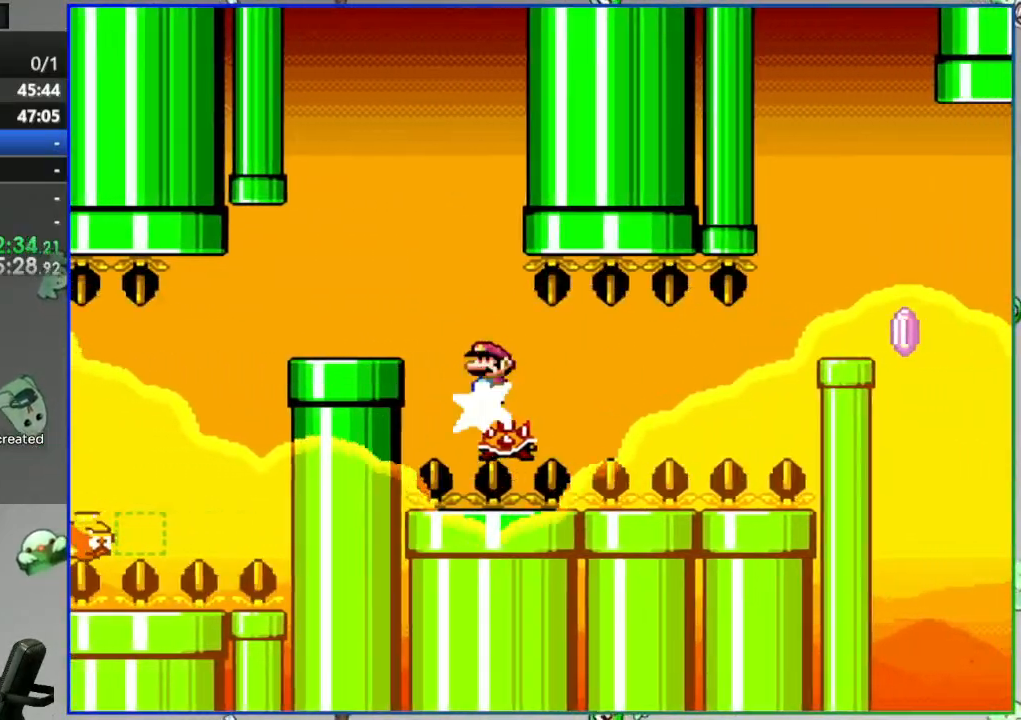
{"dt_ms": 500, "buttons": ["Y"], "events": []}
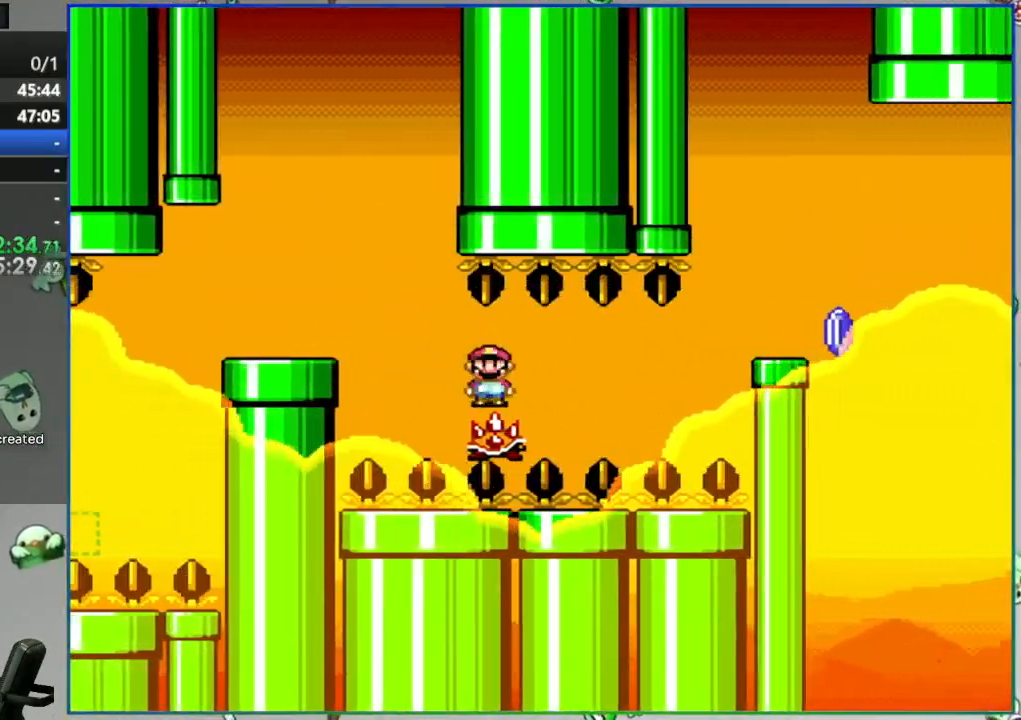
{"dt_ms": 500, "buttons": ["Y"], "events": []}
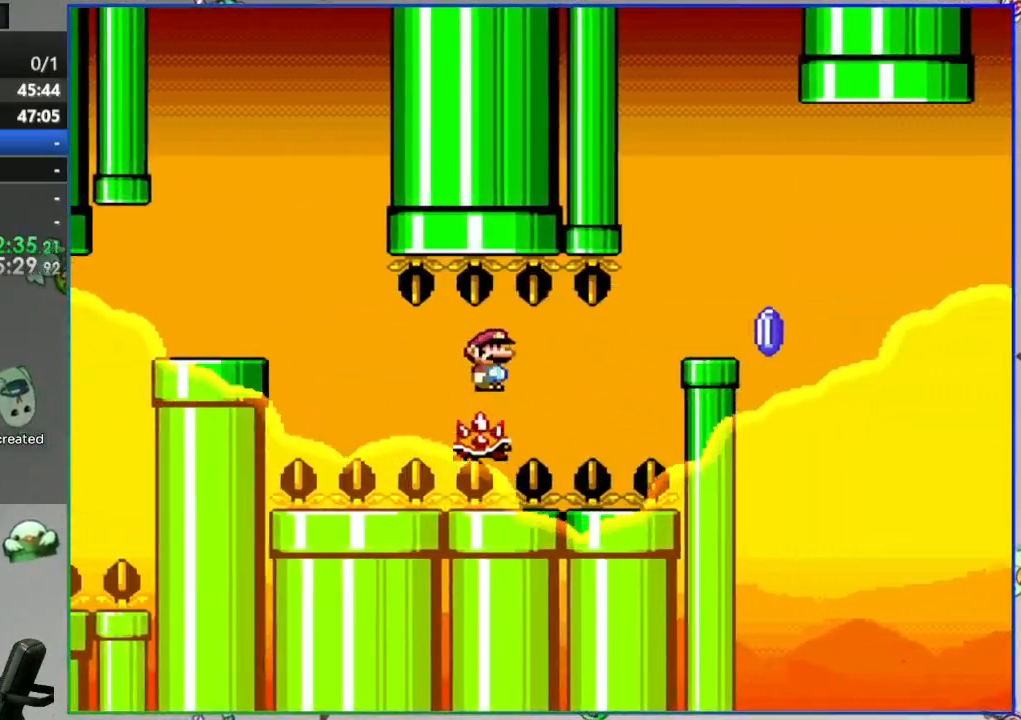
{"dt_ms": 500, "buttons": ["Y"], "events": [[133, "DPAD_LEFT", "down"], [217, "DPAD_LEFT", "up"]]}
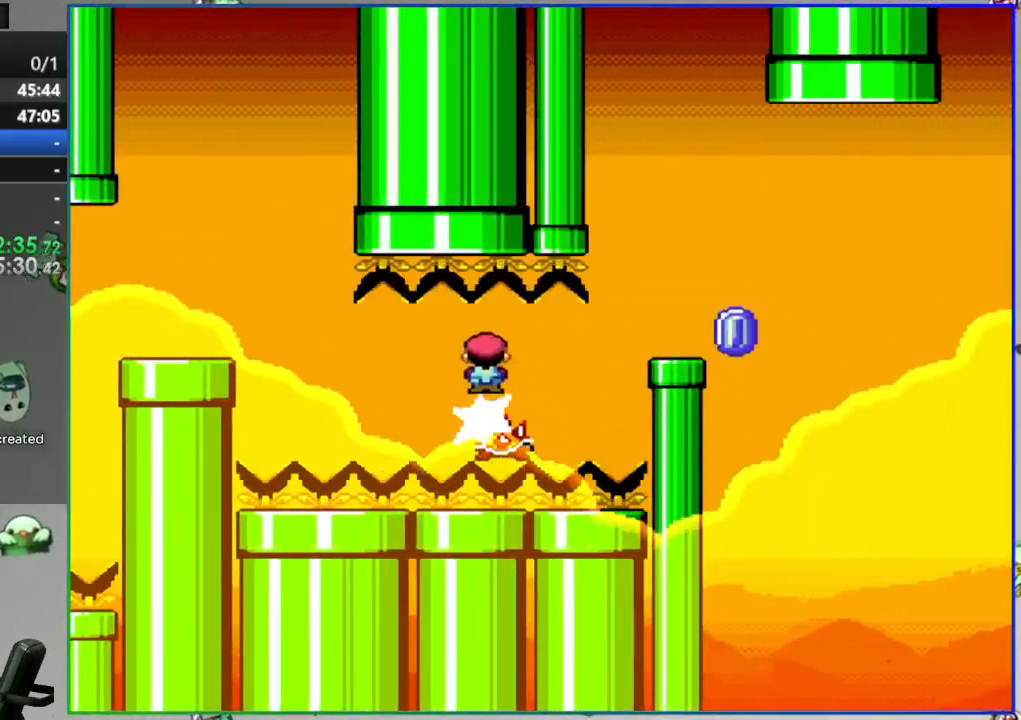
{"dt_ms": 500, "buttons": ["Y"], "events": [[250, "DPAD_LEFT", "down"], [367, "DPAD_LEFT", "up"]]}
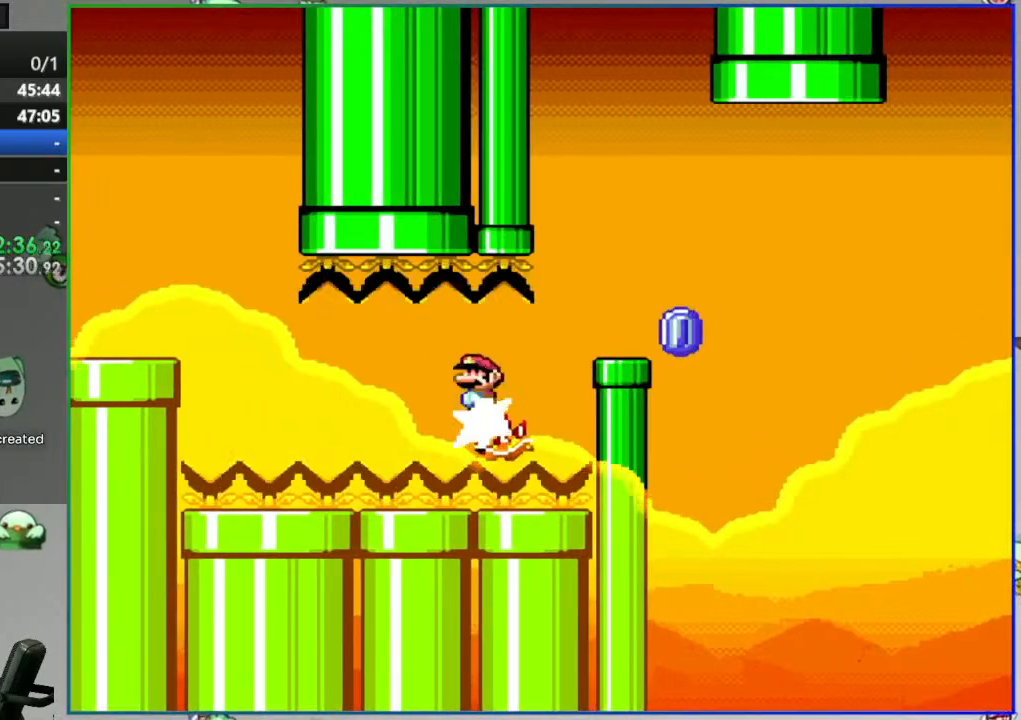
{"dt_ms": 500, "buttons": ["Y"], "events": []}
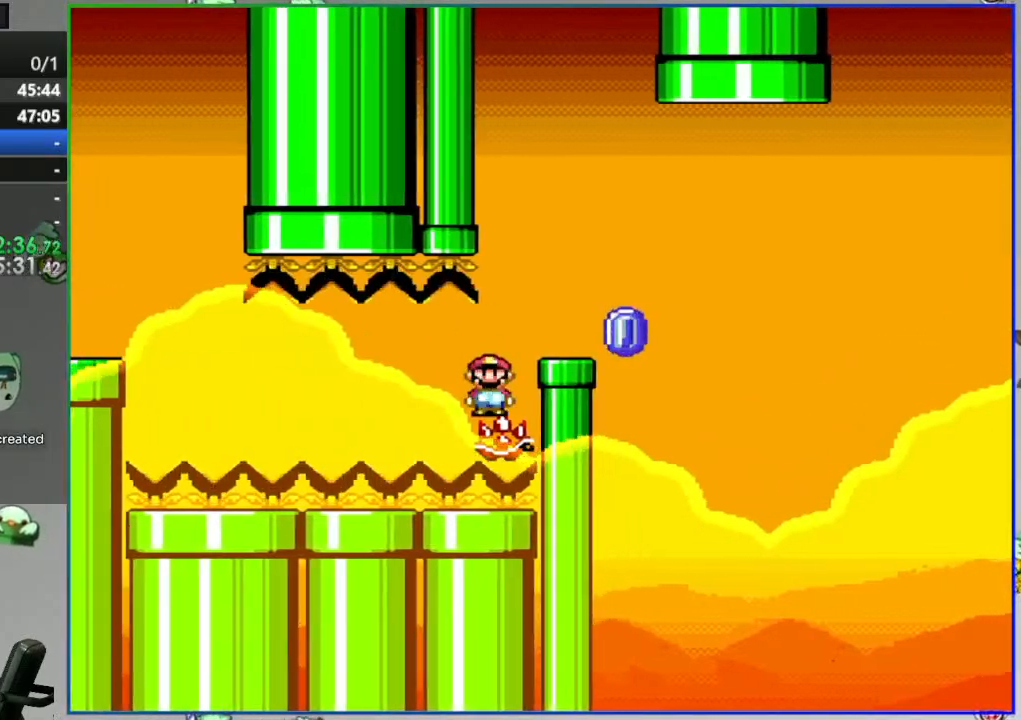
{"dt_ms": 500, "buttons": ["B", "Y"]}
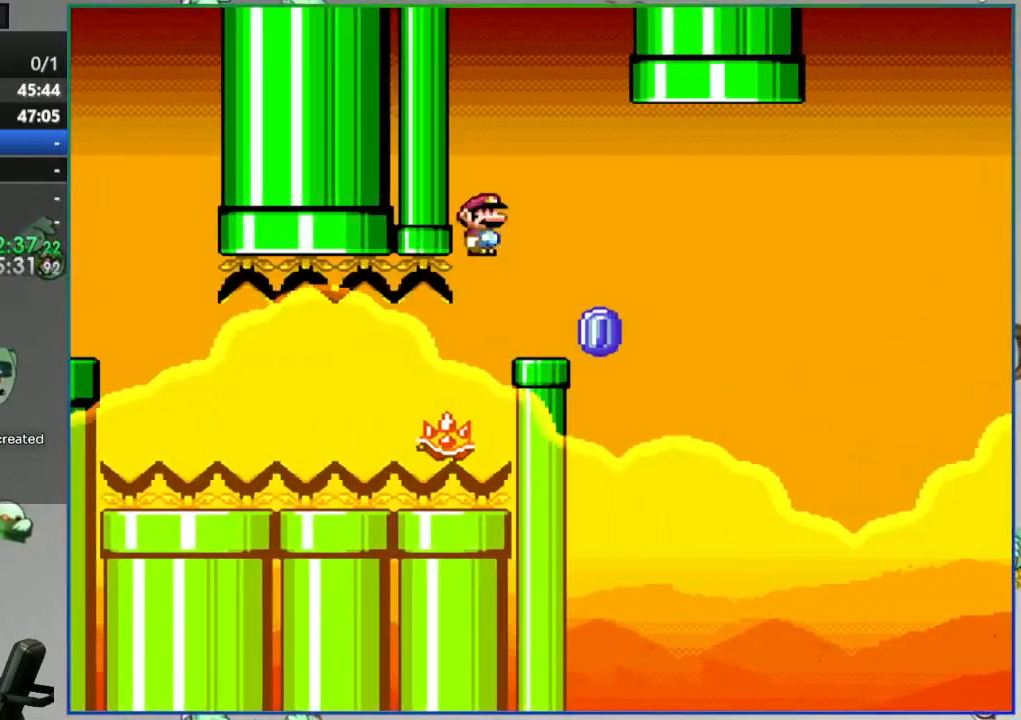
{"dt_ms": 500, "buttons": ["Y", "DPAD_LEFT"]}
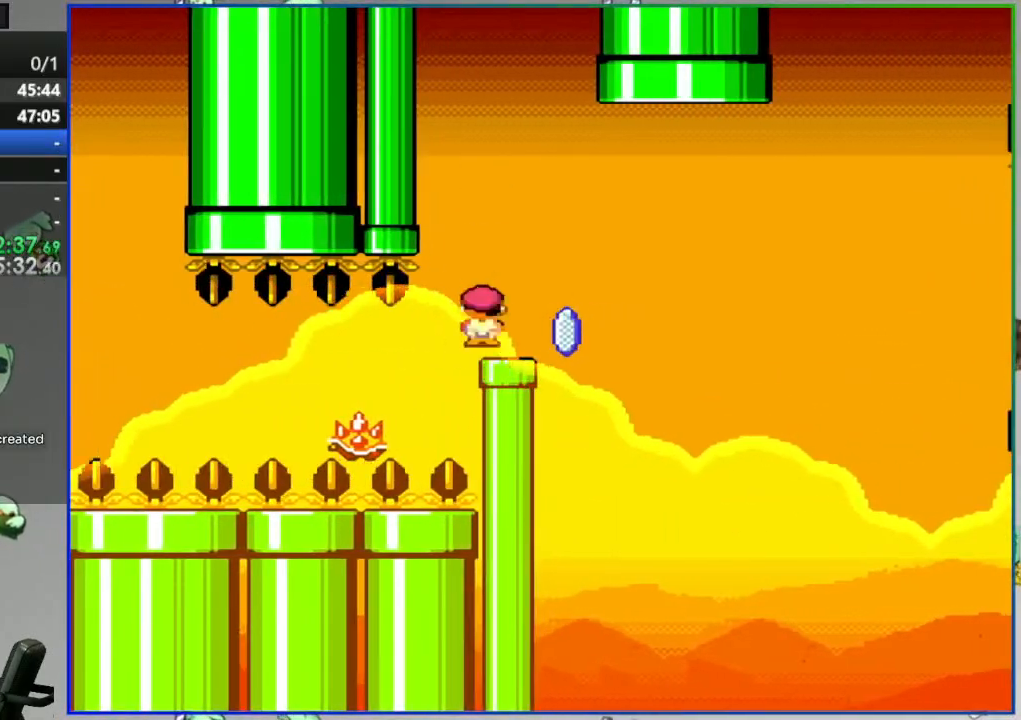
{"dt_ms": 500, "buttons": ["A", "Y"], "events": [[83, "A", "down"], [400, "DPAD_LEFT", "up"]]}
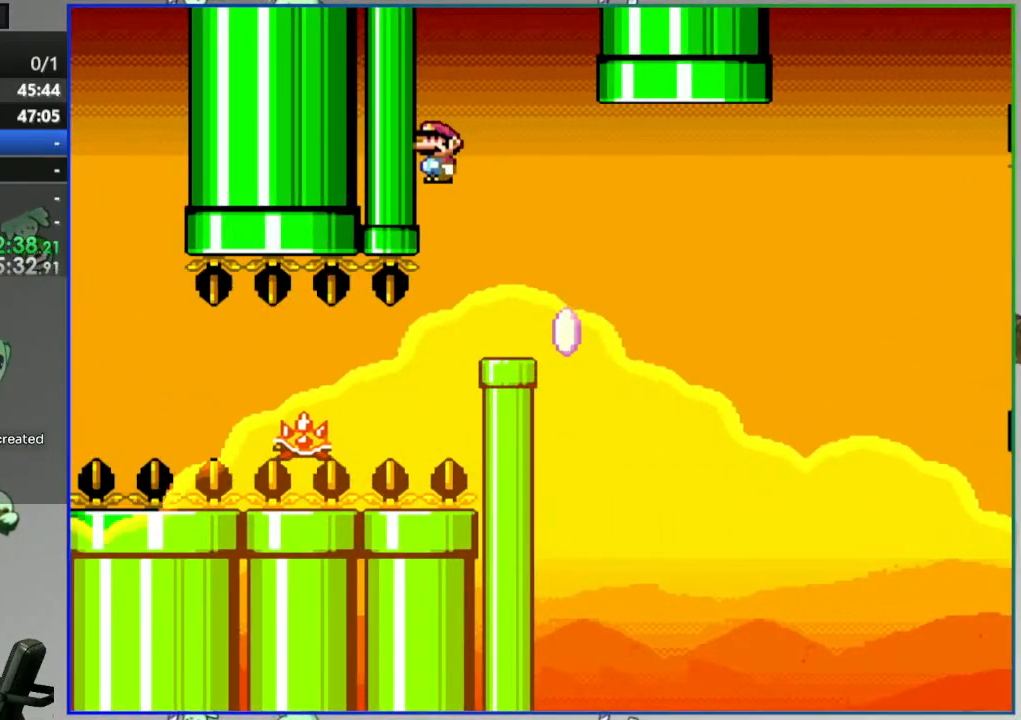
{"dt_ms": 500, "buttons": ["A", "Y"]}
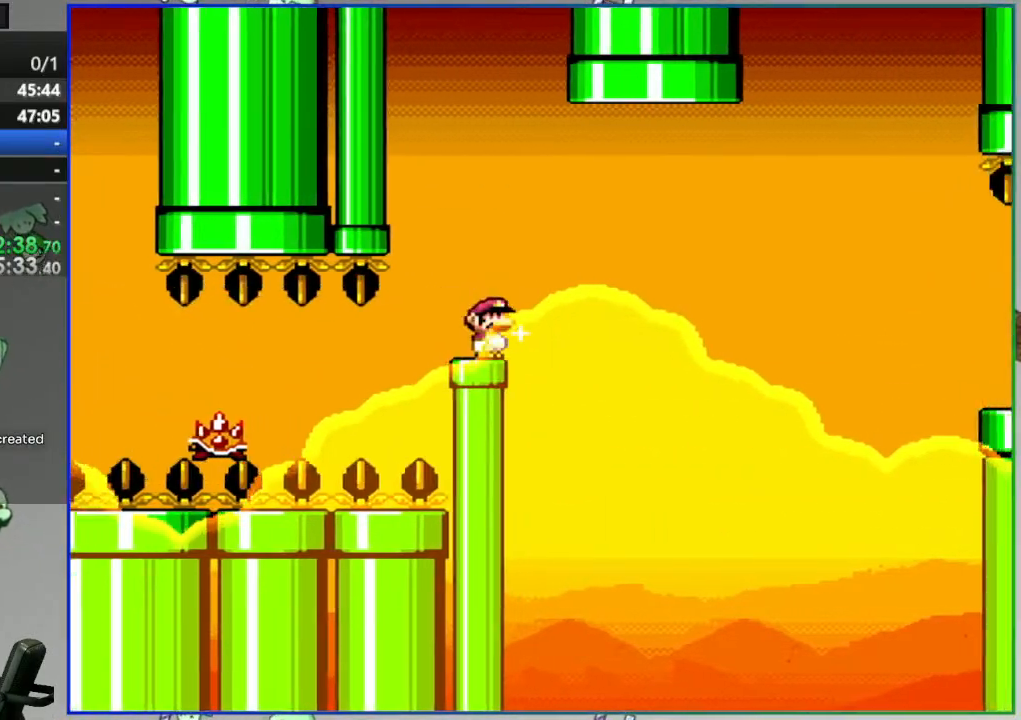
{"dt_ms": 500, "buttons": ["A", "Y"], "events": [[33, "A", "up"], [67, "A", "down"]]}
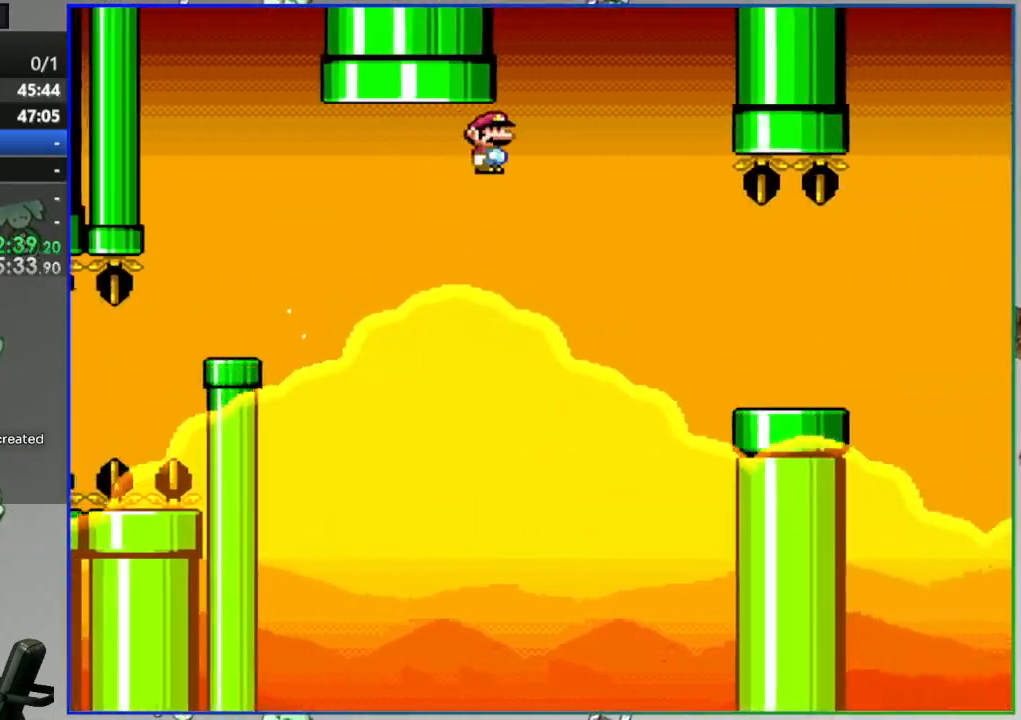
{"dt_ms": 1000, "buttons": ["B", "Y"]}
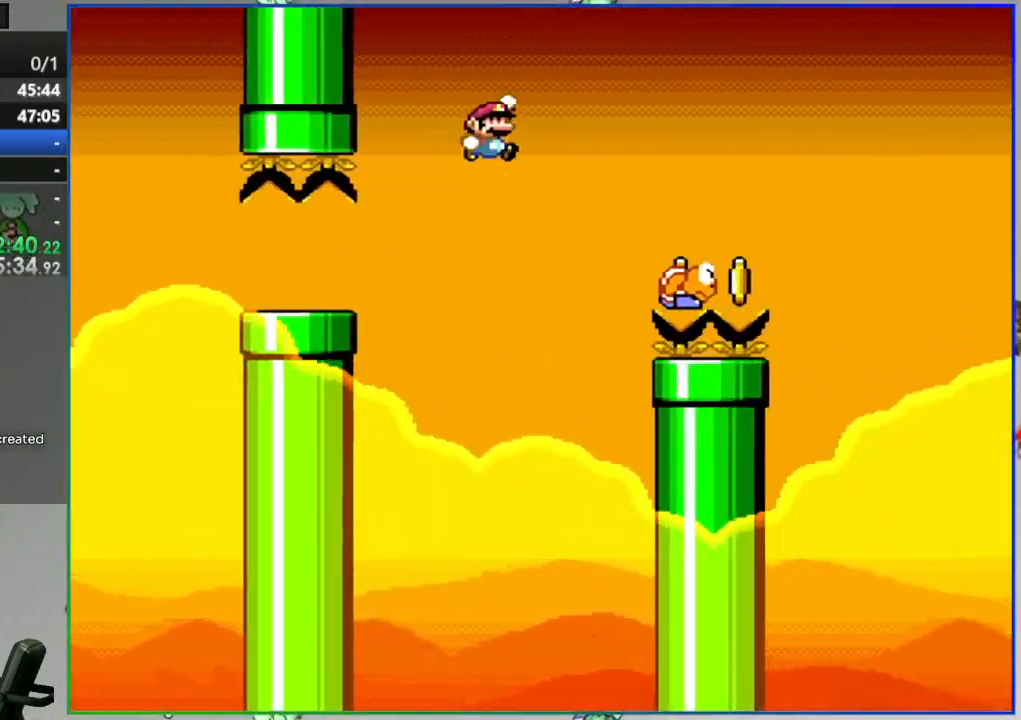
{"dt_ms": 1000, "buttons": ["Y"]}
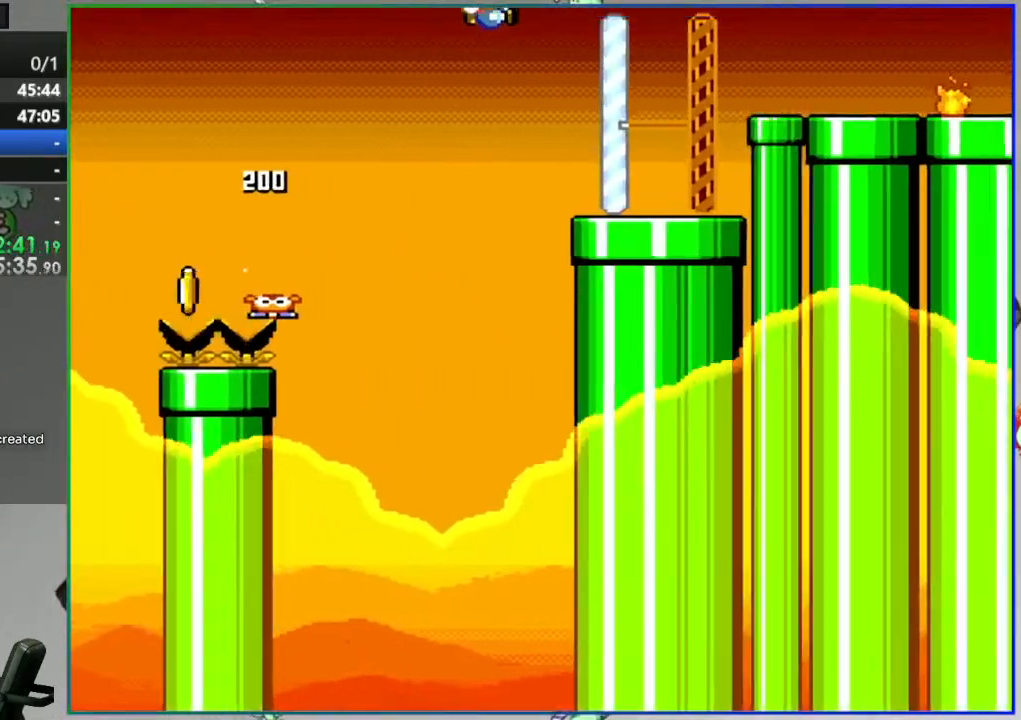
{"dt_ms": 500, "buttons": ["Y", "DPAD_LEFT"], "events": [[317, "B", "down"], [317, "DPAD_LEFT", "down"], [417, "B", "up"]]}
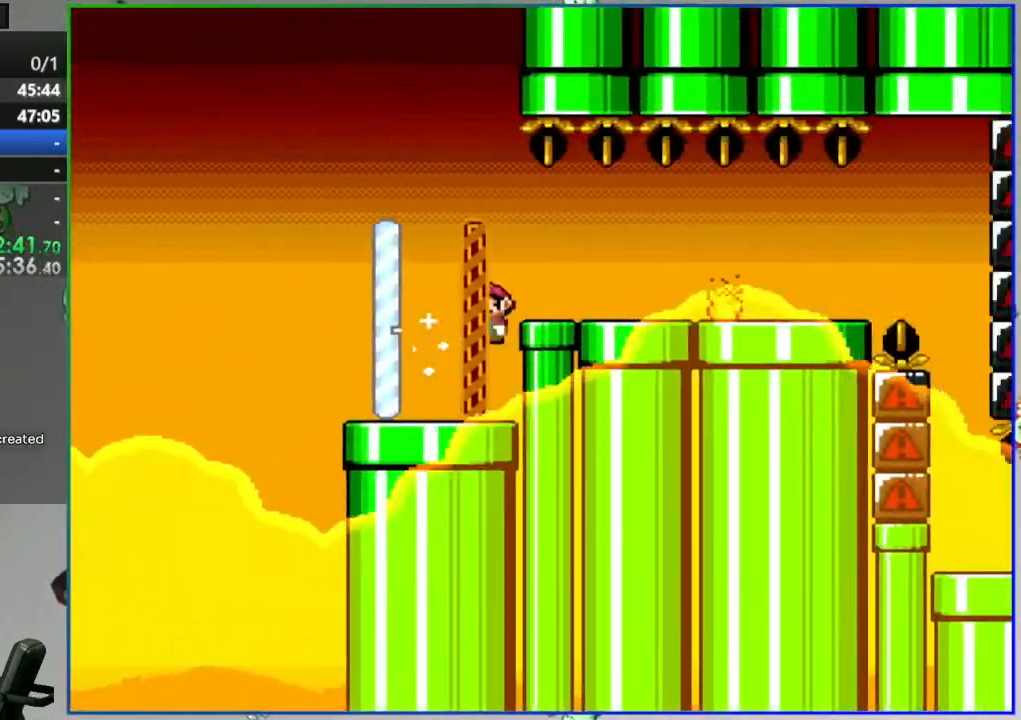
{"dt_ms": 500, "buttons": ["Y", "DPAD_LEFT"], "events": [[17, "DPAD_LEFT", "up"], [267, "DPAD_LEFT", "down"]]}
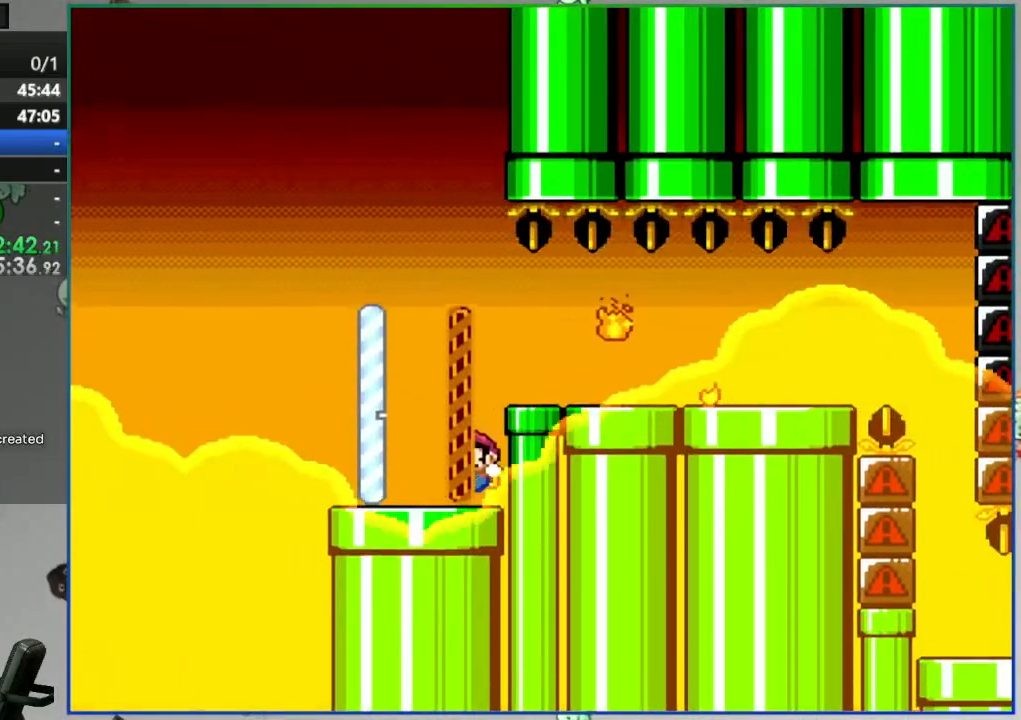
{"dt_ms": 500, "buttons": ["Y"], "events": [[83, "DPAD_LEFT", "up"]]}
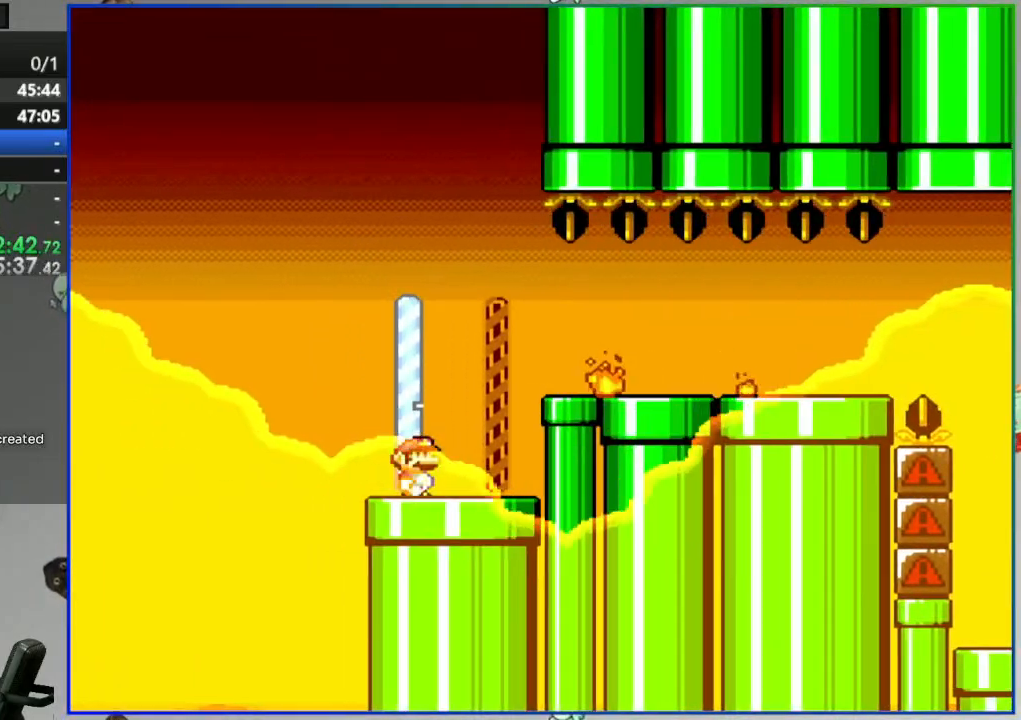
{"dt_ms": 500, "buttons": ["Y"]}